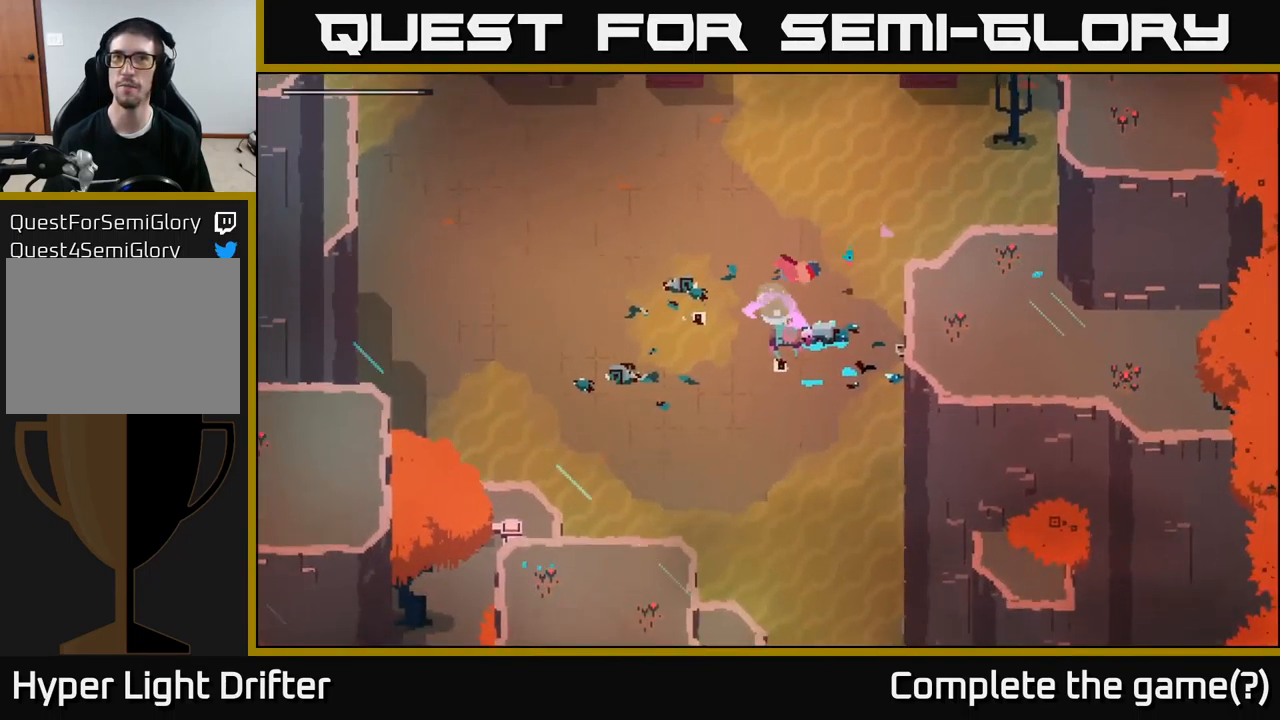
Gameplay with a controller (Xbox layout); each line is a JSON object with the inputs held at the frame after it. "events" lists button and stick changes between this image and that frame as [ms after this image, input, new state], when the widget could be followed in between.
{"buttons": [], "left_stick": "left", "right_stick": "center", "events": [[17, "A", "up"], [184, "A", "down"], [250, "A", "up"], [300, "left_stick", "down-left"], [484, "left_stick", "left"]]}
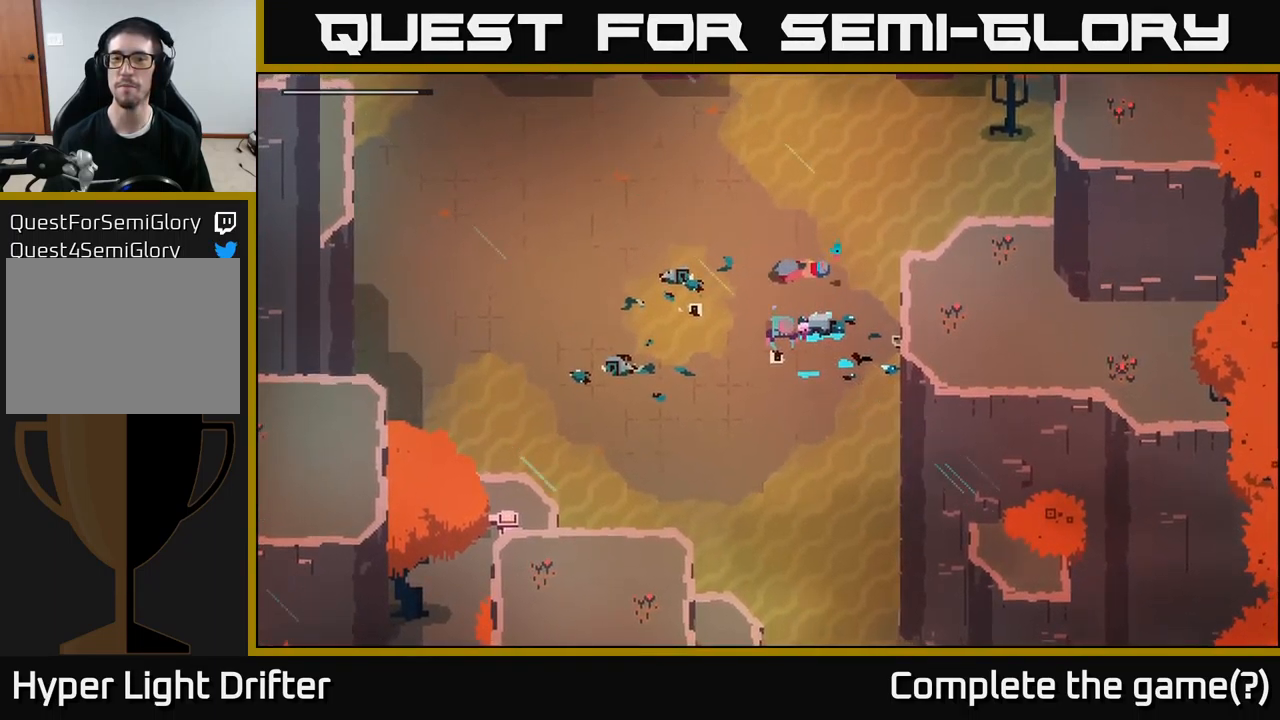
{"buttons": [], "left_stick": "down-left", "right_stick": "center", "events": [[300, "left_stick", "down-left"]]}
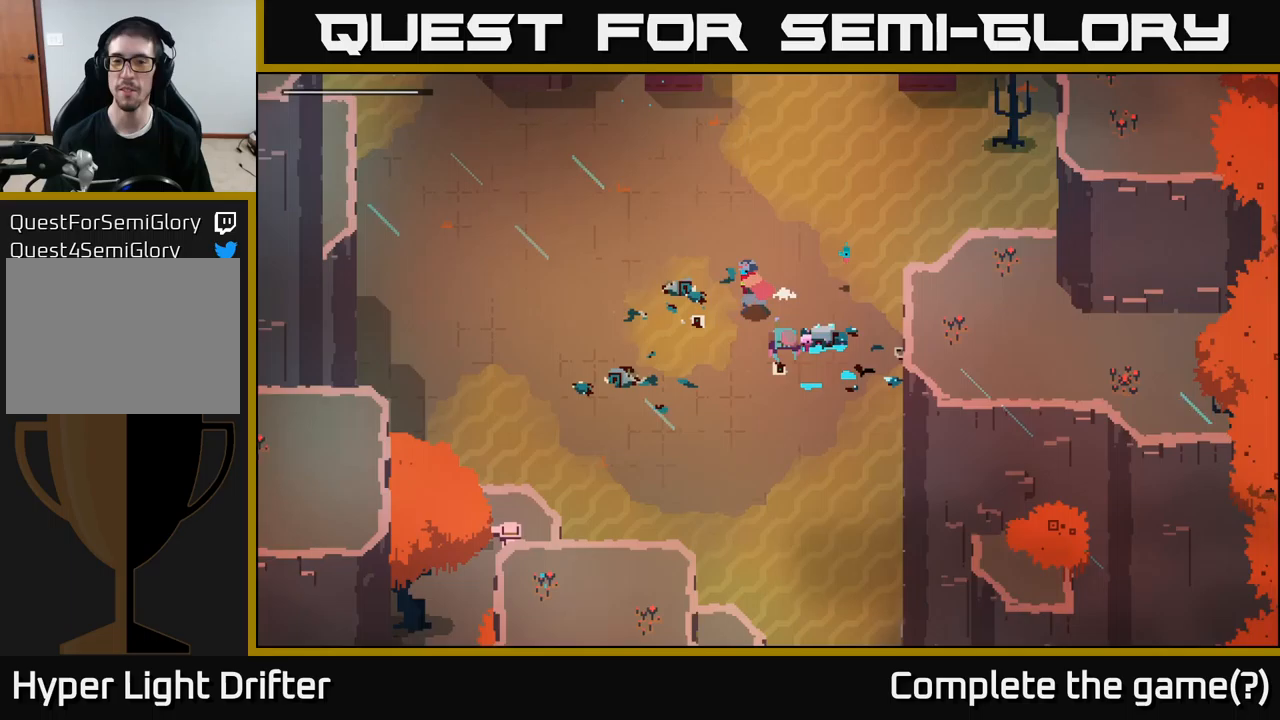
{"buttons": [], "left_stick": "down-right", "right_stick": "center", "events": [[150, "left_stick", "down"], [250, "A", "down"], [383, "left_stick", "down-right"], [433, "A", "up"]]}
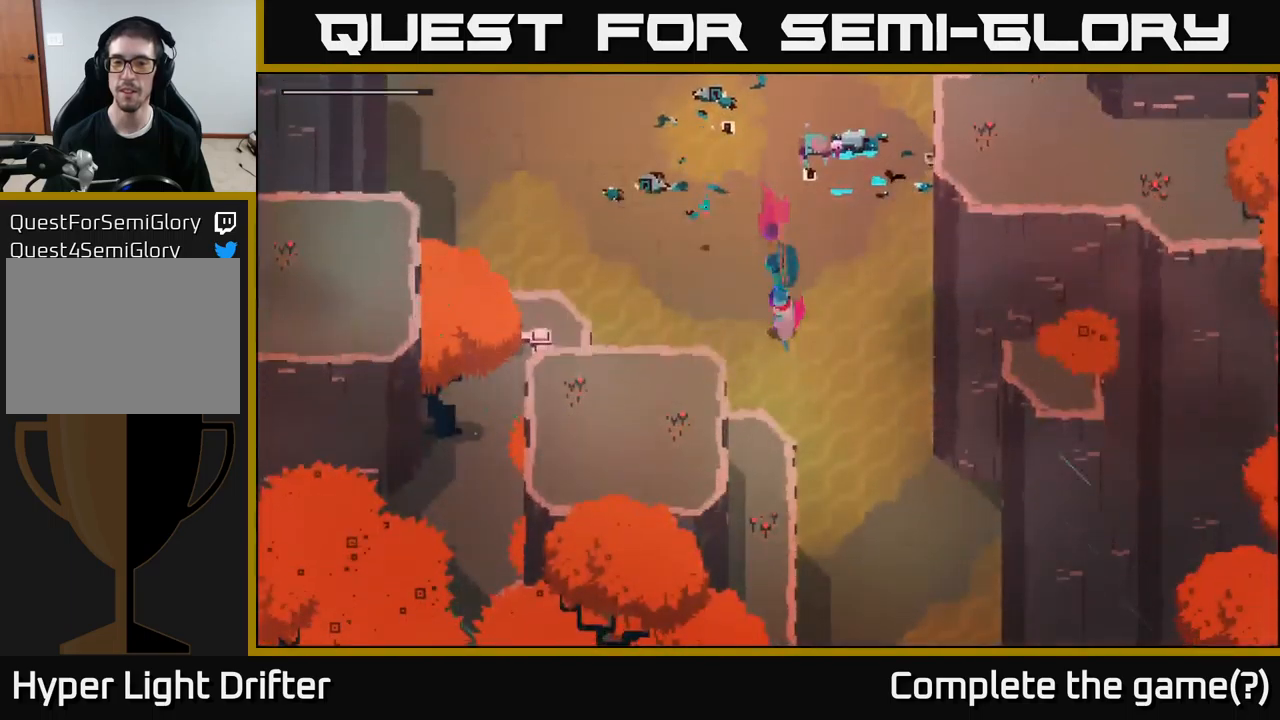
{"buttons": [], "left_stick": "down", "right_stick": "center", "events": [[50, "A", "down"], [167, "A", "up"], [500, "left_stick", "down"]]}
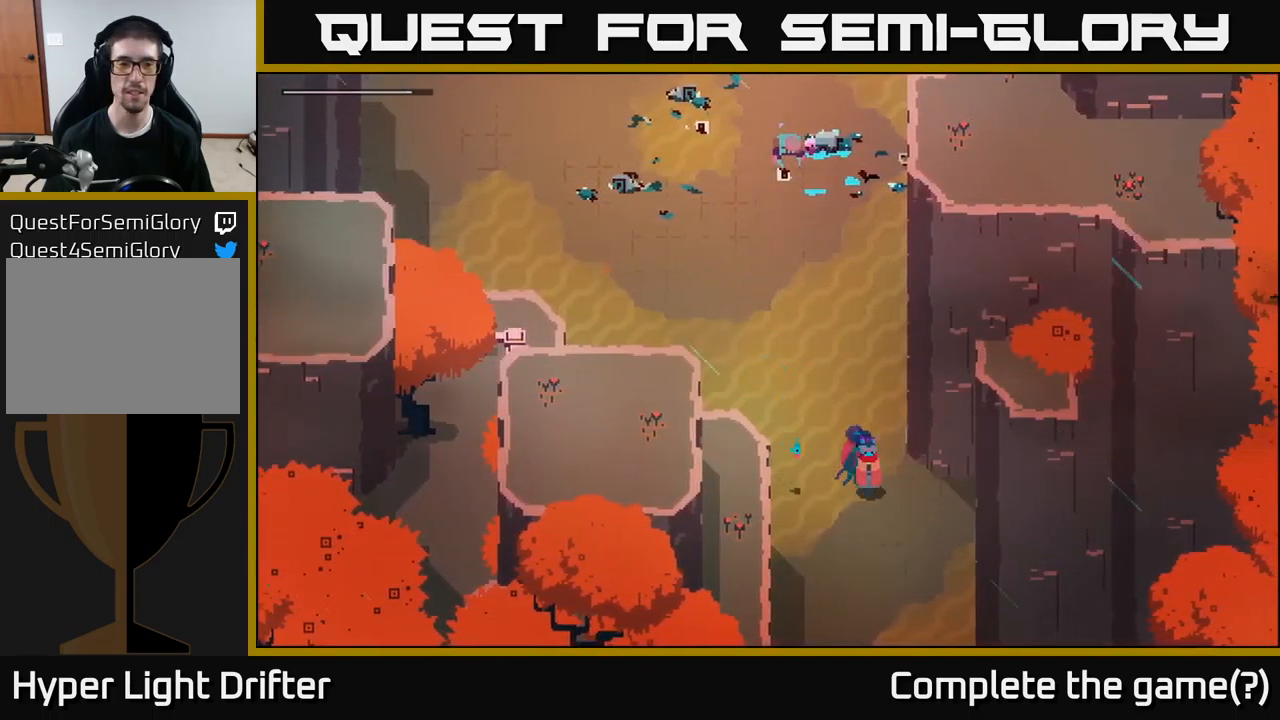
{"buttons": ["A"], "left_stick": "down", "right_stick": "center", "events": [[350, "A", "down"]]}
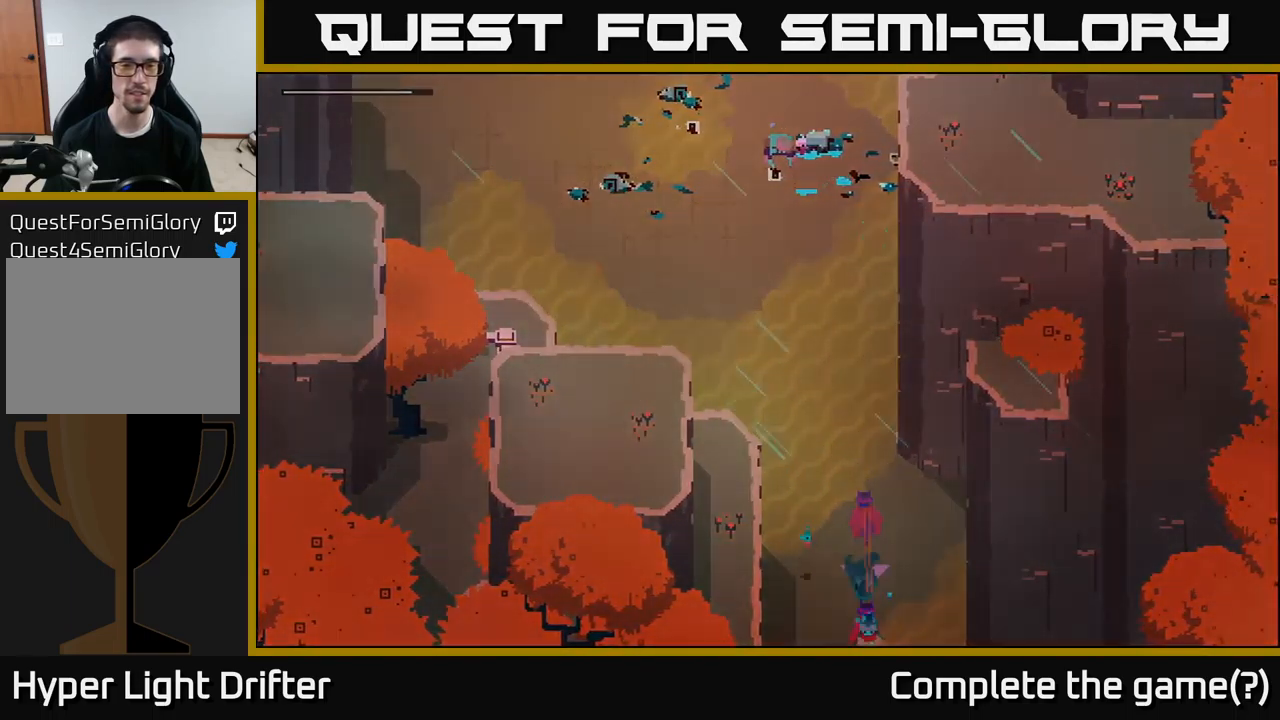
{"buttons": [], "left_stick": "down", "right_stick": "center", "events": [[17, "A", "up"], [317, "left_stick", "center"], [467, "left_stick", "down"]]}
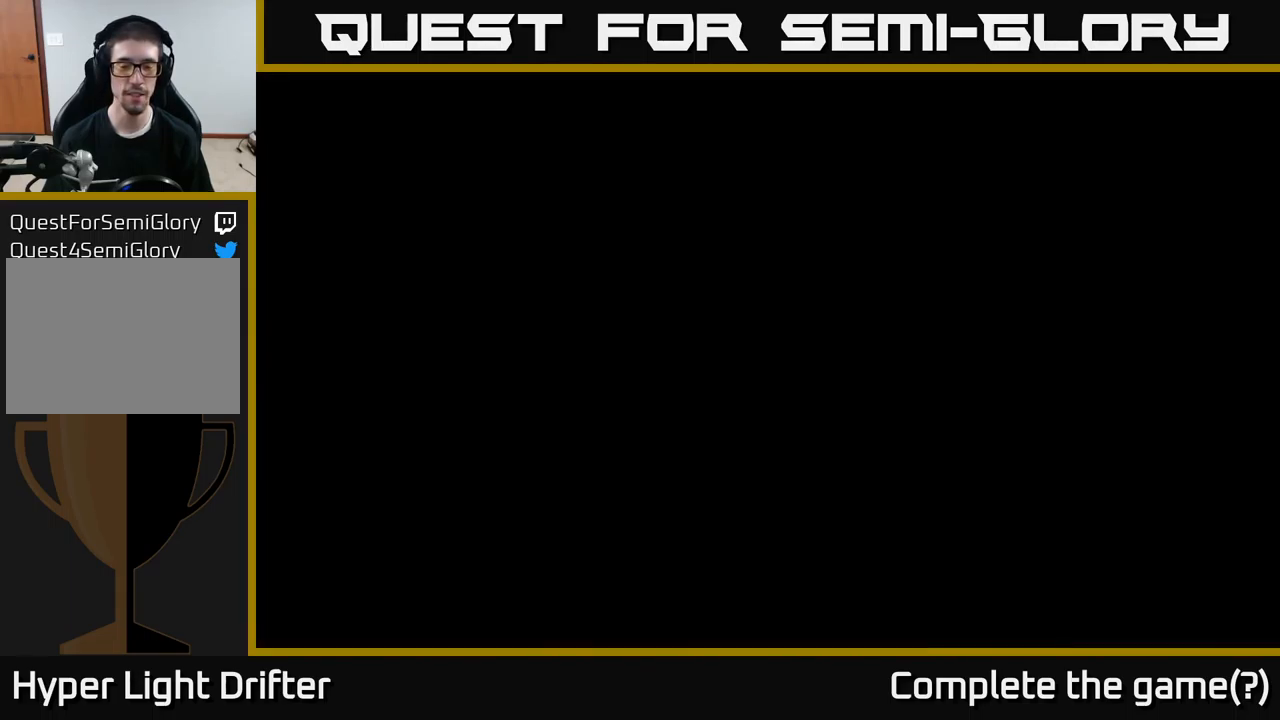
{"buttons": [], "left_stick": "down", "right_stick": "center", "events": []}
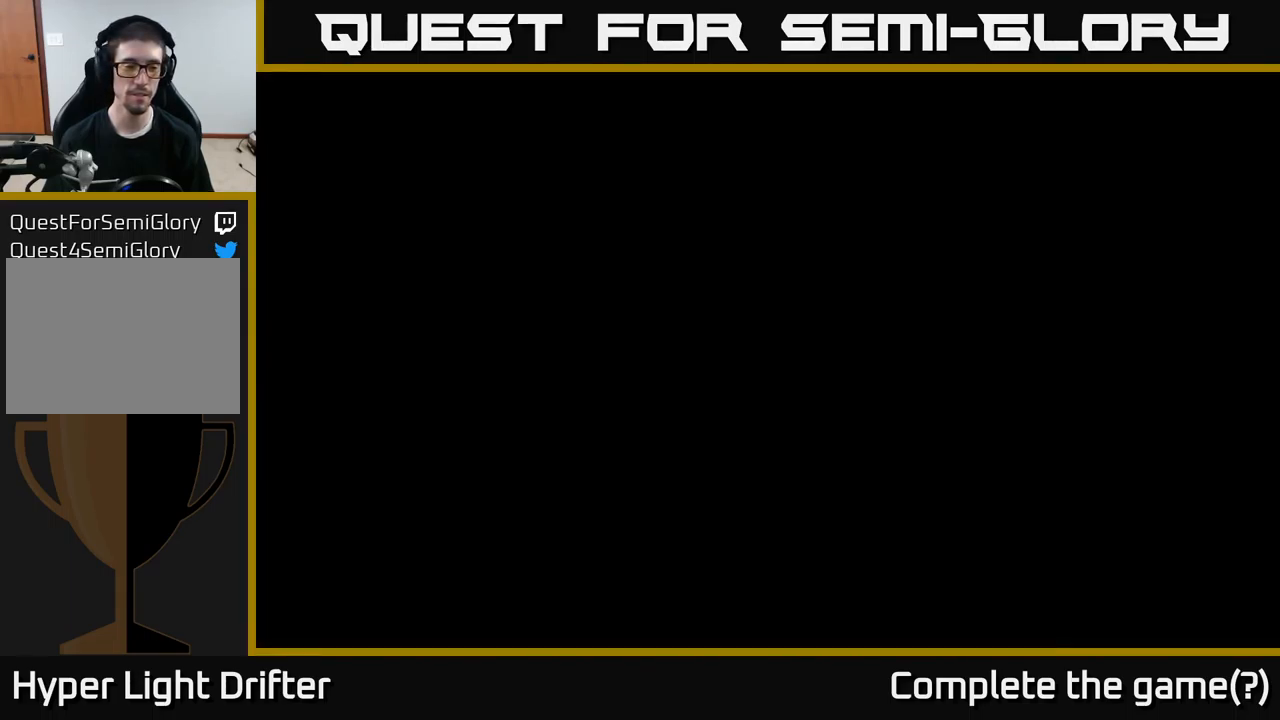
{"buttons": [], "left_stick": "down", "right_stick": "center", "events": []}
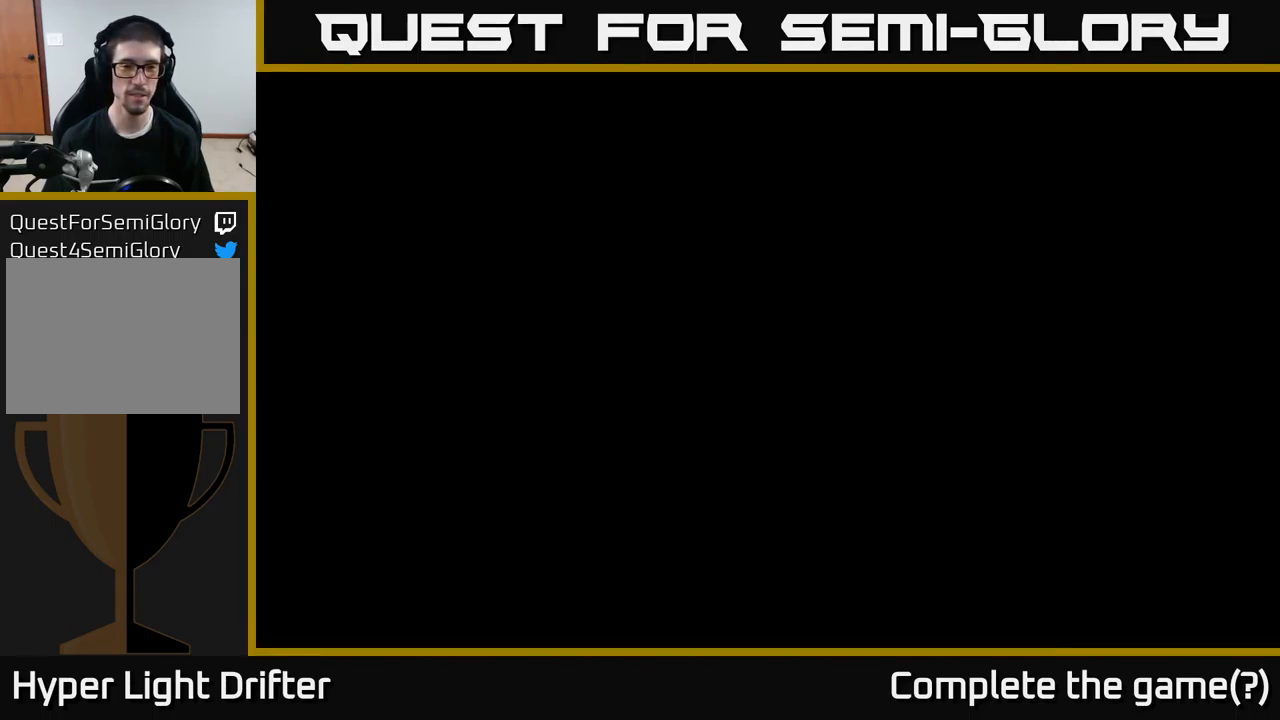
{"buttons": [], "left_stick": "down", "right_stick": "center", "events": []}
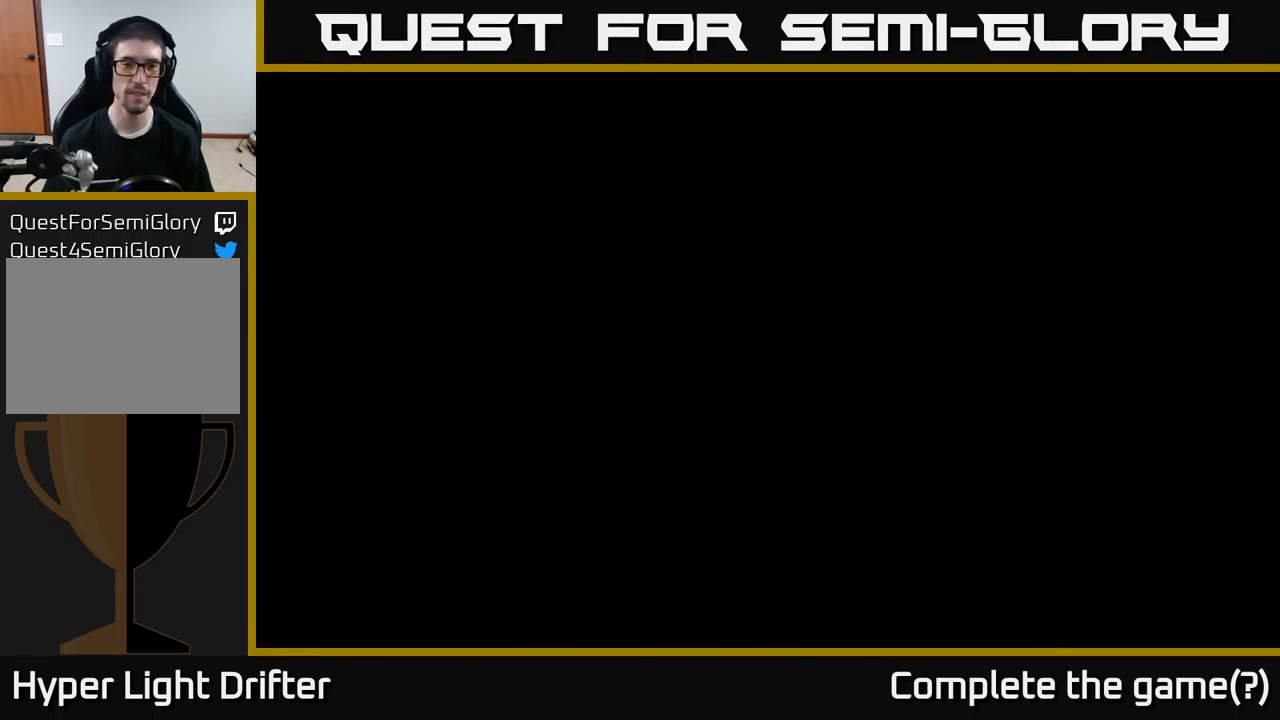
{"buttons": [], "left_stick": "down", "right_stick": "center", "events": []}
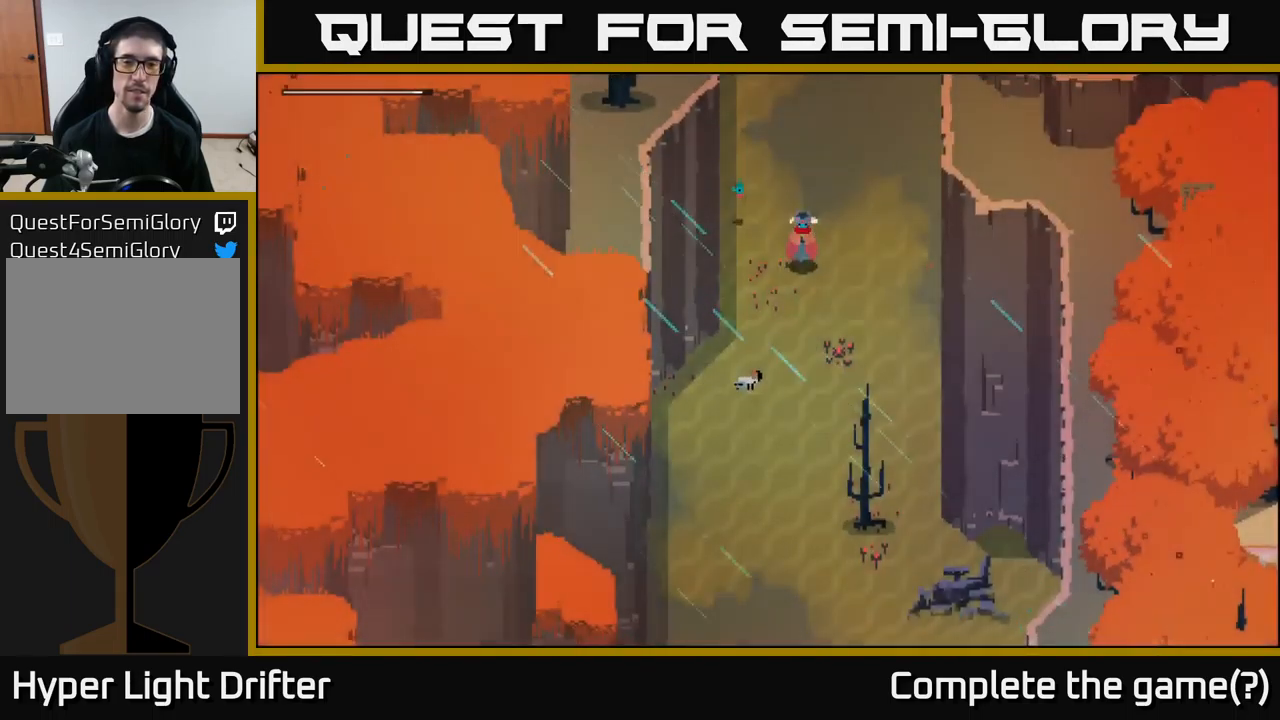
{"buttons": [], "left_stick": "down-right", "right_stick": "center", "events": [[250, "left_stick", "down-left"], [433, "left_stick", "down-right"]]}
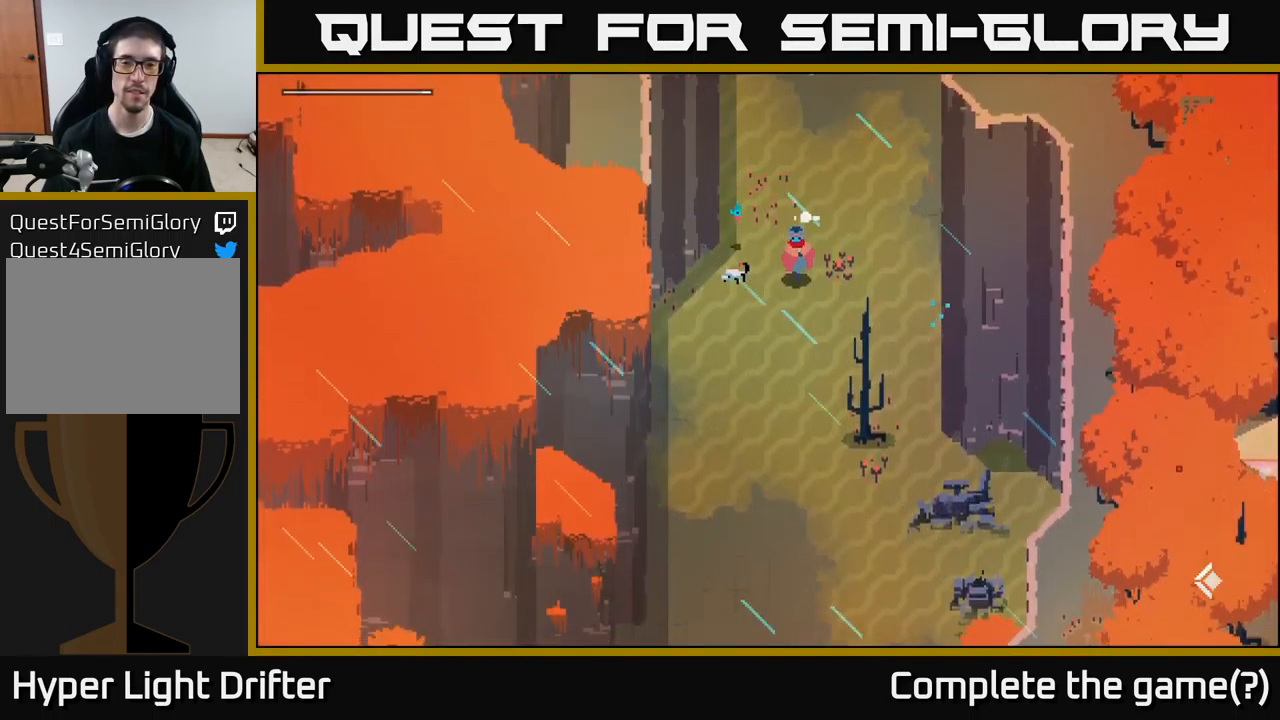
{"buttons": ["X"], "left_stick": "center", "right_stick": "center", "events": [[233, "left_stick", "down-left"], [333, "left_stick", "up-left"], [450, "X", "down"], [483, "left_stick", "center"]]}
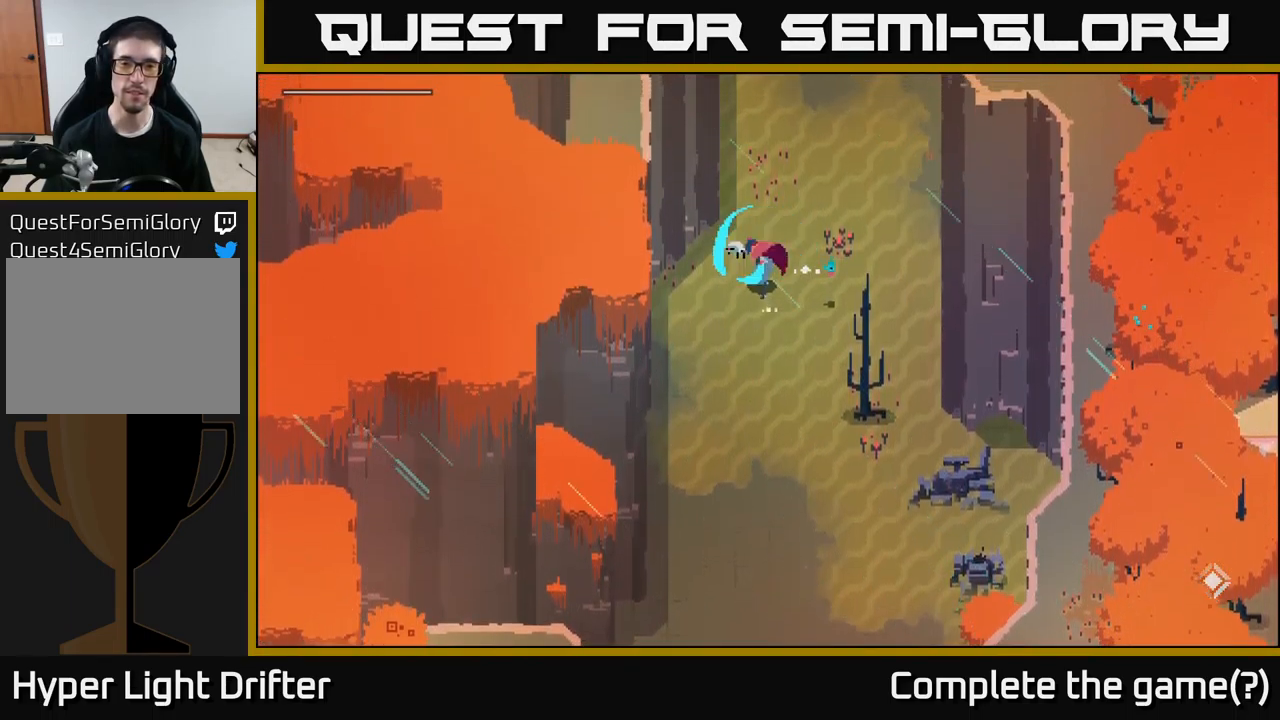
{"buttons": [], "left_stick": "down", "right_stick": "center", "events": [[33, "X", "up"], [200, "left_stick", "down"]]}
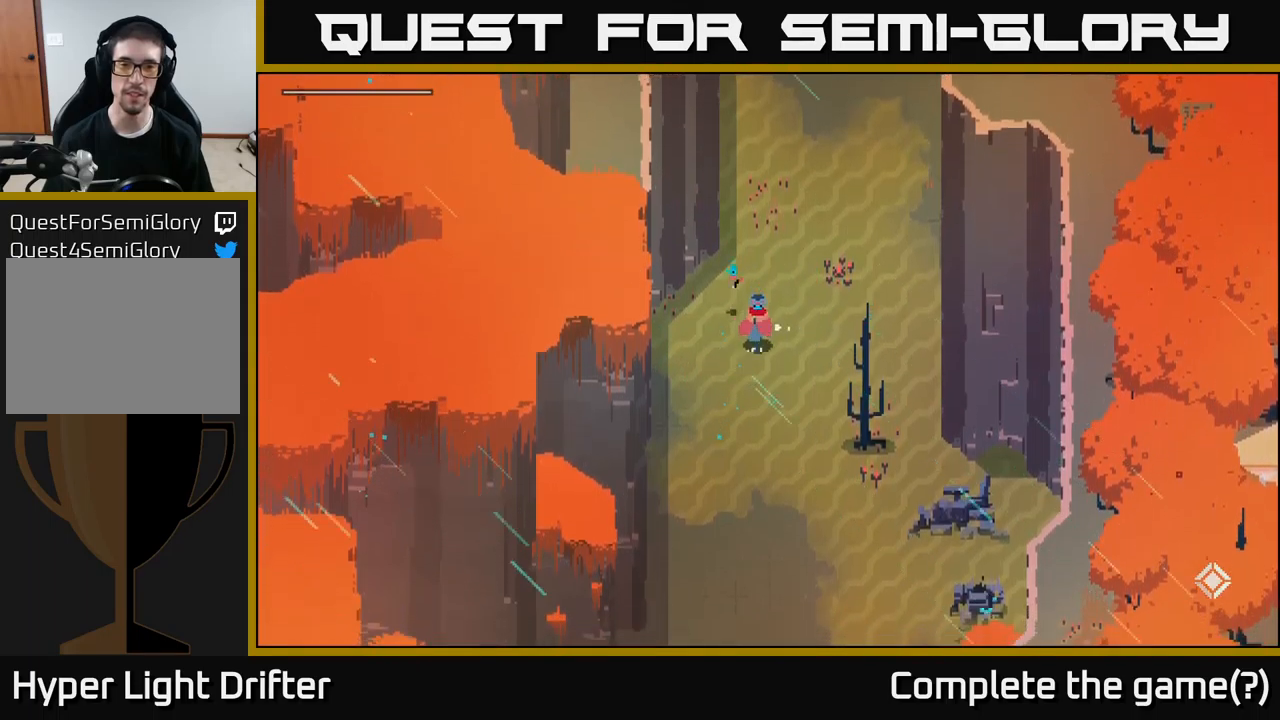
{"buttons": [], "left_stick": "down-right", "right_stick": "center", "events": [[384, "left_stick", "down-right"]]}
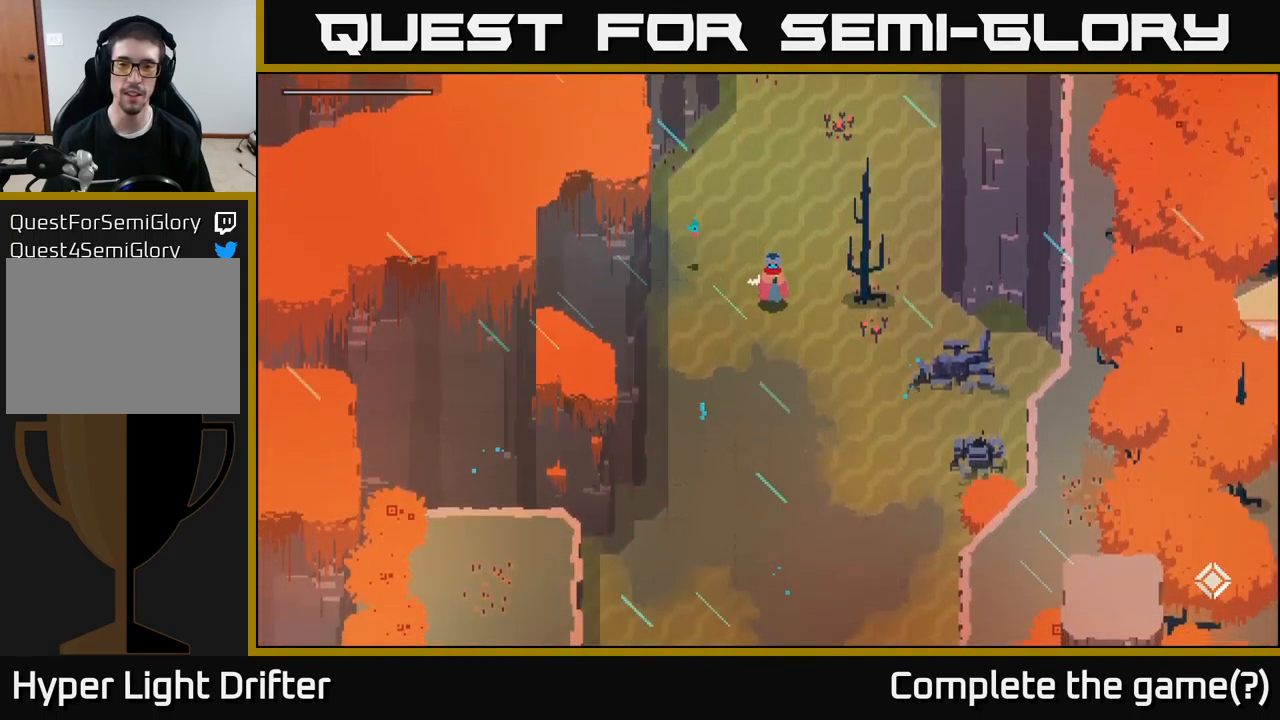
{"buttons": [], "left_stick": "center", "right_stick": "center", "events": [[350, "left_stick", "center"]]}
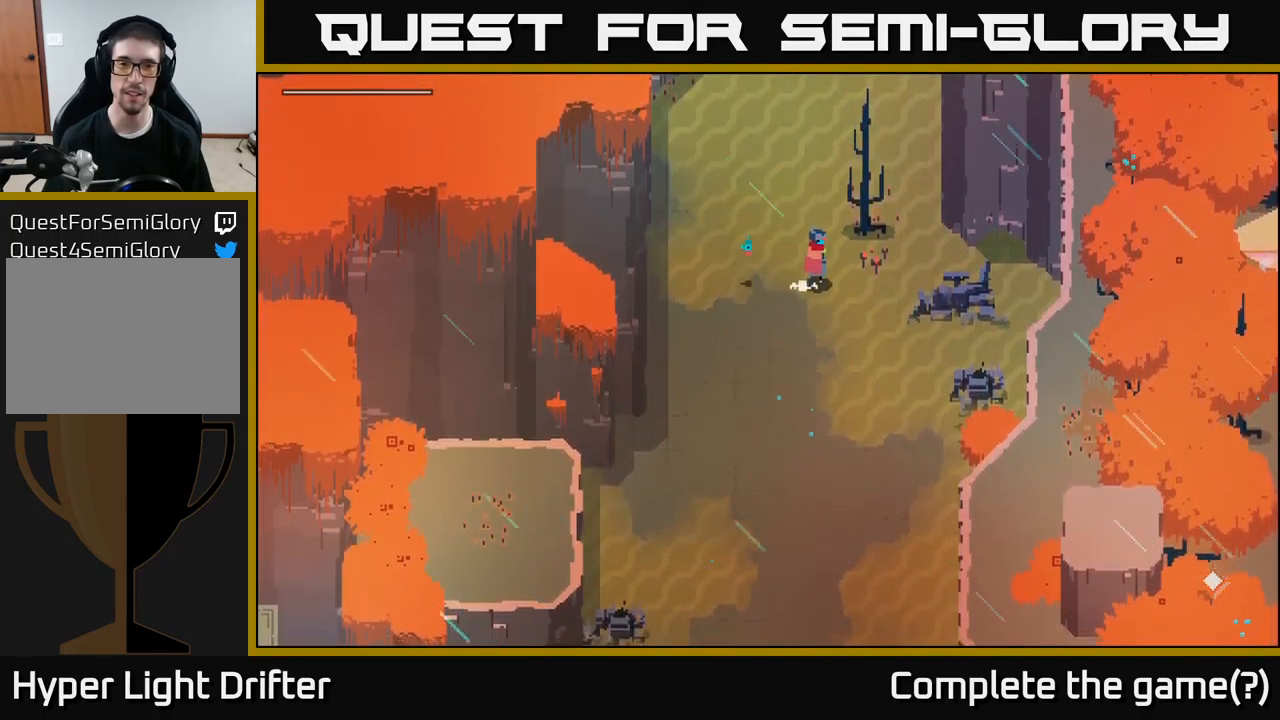
{"buttons": [], "left_stick": "center", "right_stick": "center", "events": []}
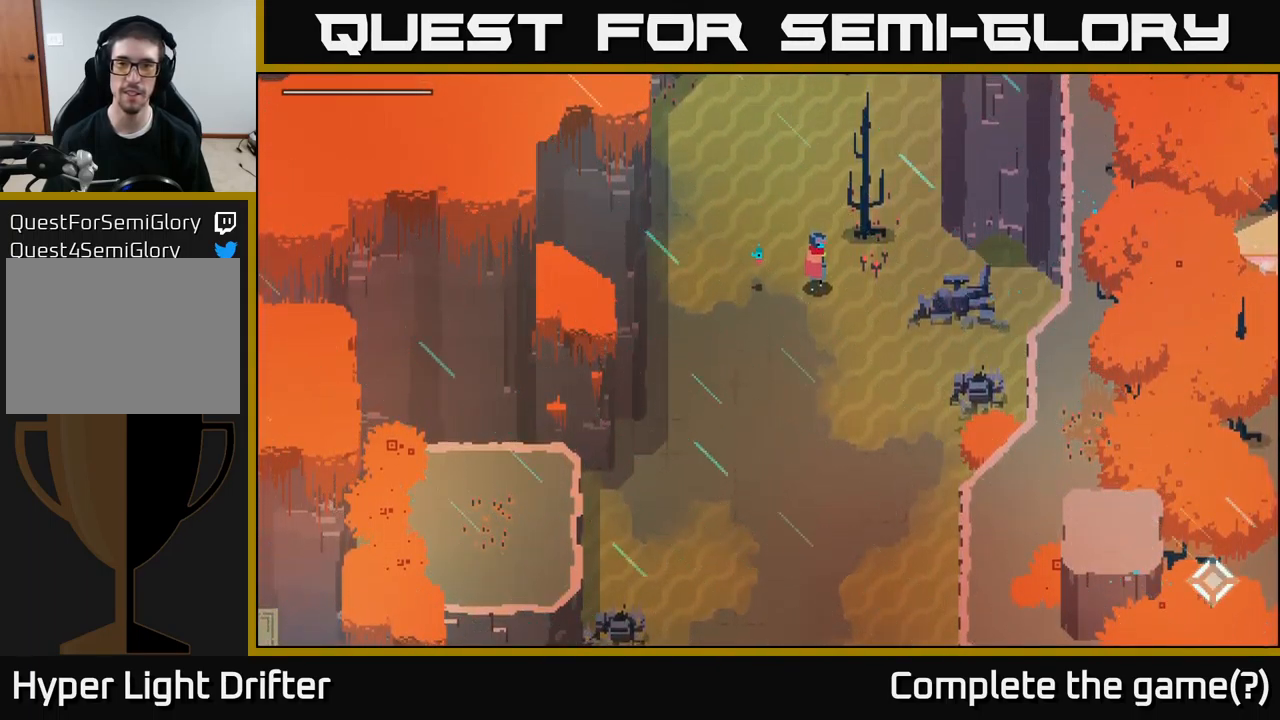
{"buttons": ["A"], "left_stick": "down", "right_stick": "center", "events": [[200, "left_stick", "down"], [350, "A", "down"]]}
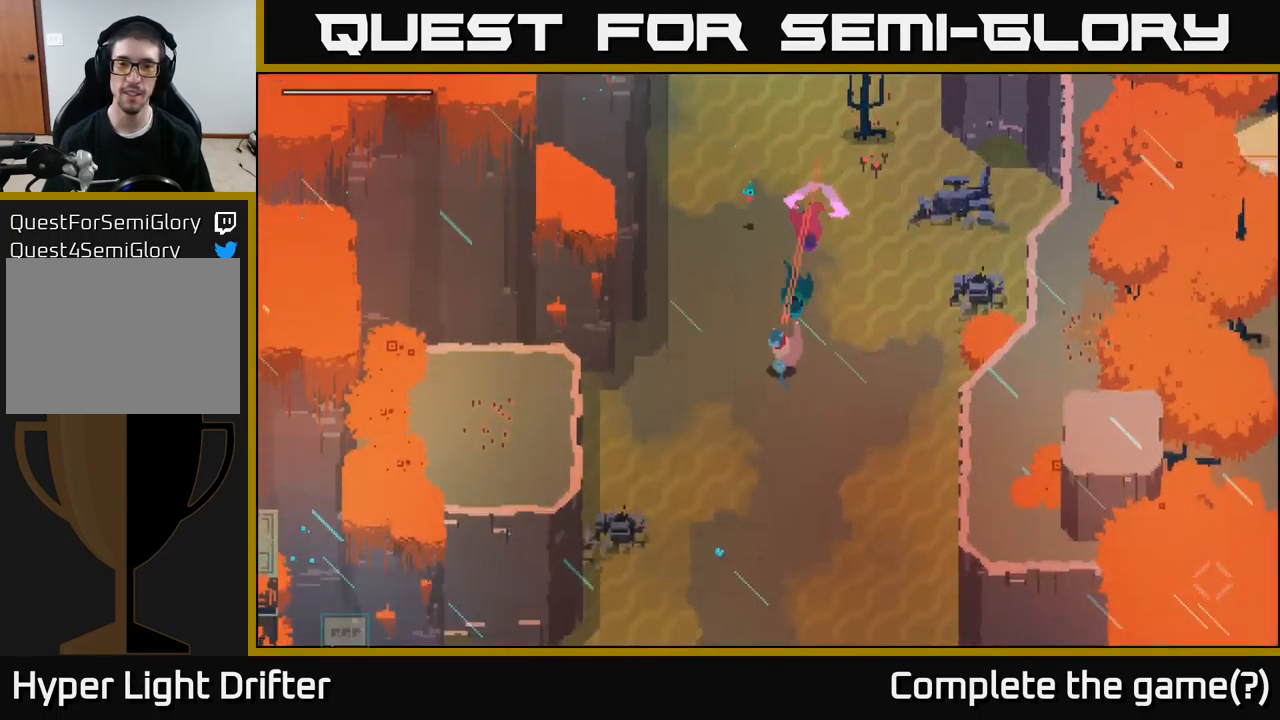
{"buttons": [], "left_stick": "down", "right_stick": "center", "events": [[17, "A", "up"], [117, "A", "down"], [250, "A", "up"]]}
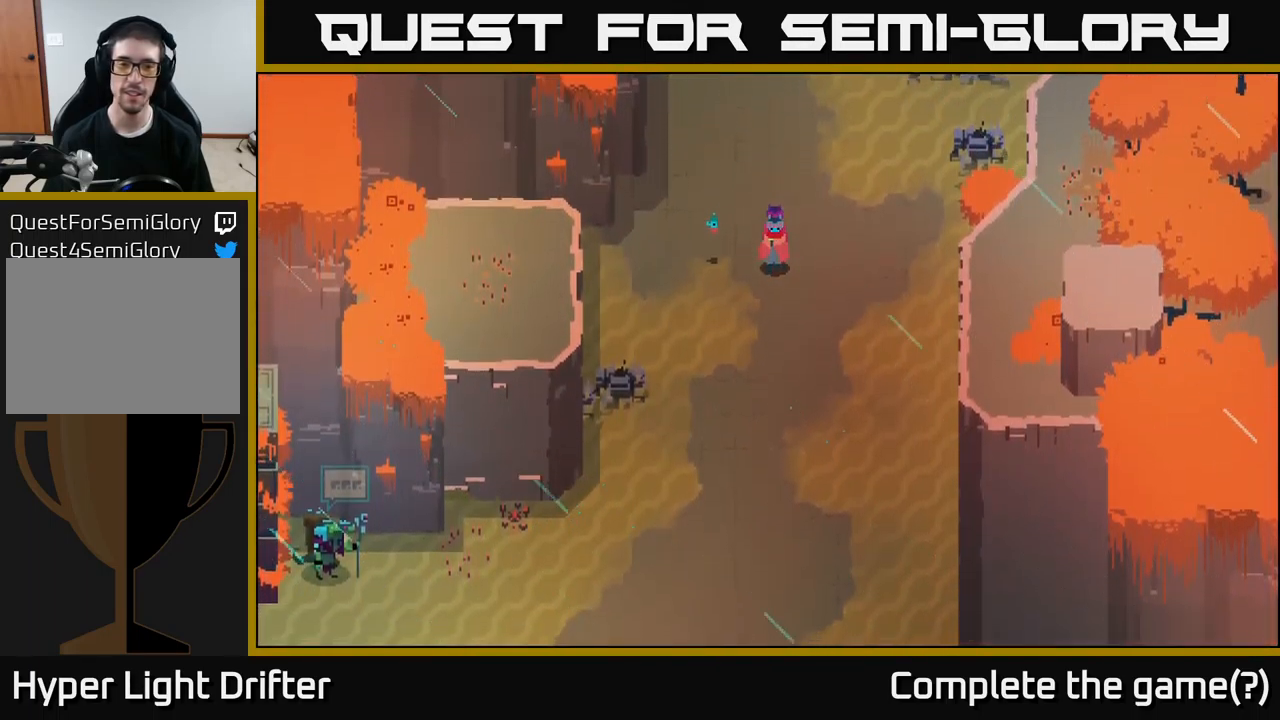
{"buttons": [], "left_stick": "down", "right_stick": "center", "events": []}
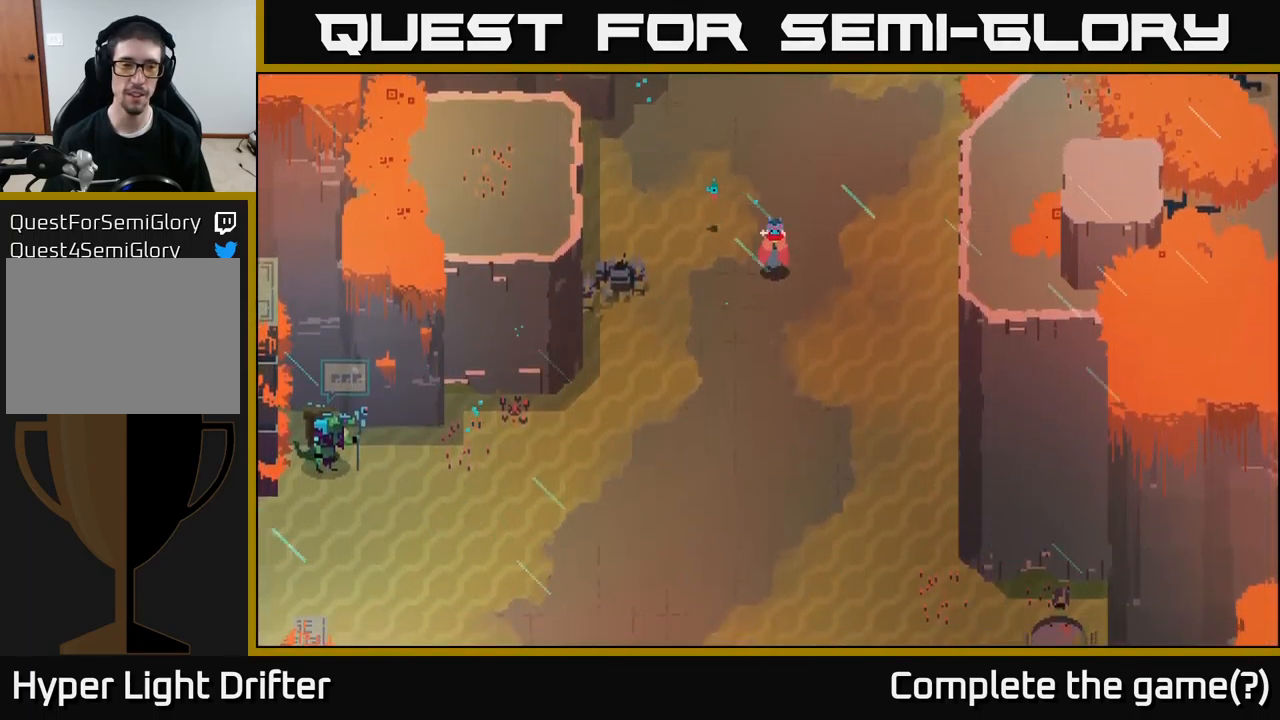
{"buttons": [], "left_stick": "down", "right_stick": "center", "events": []}
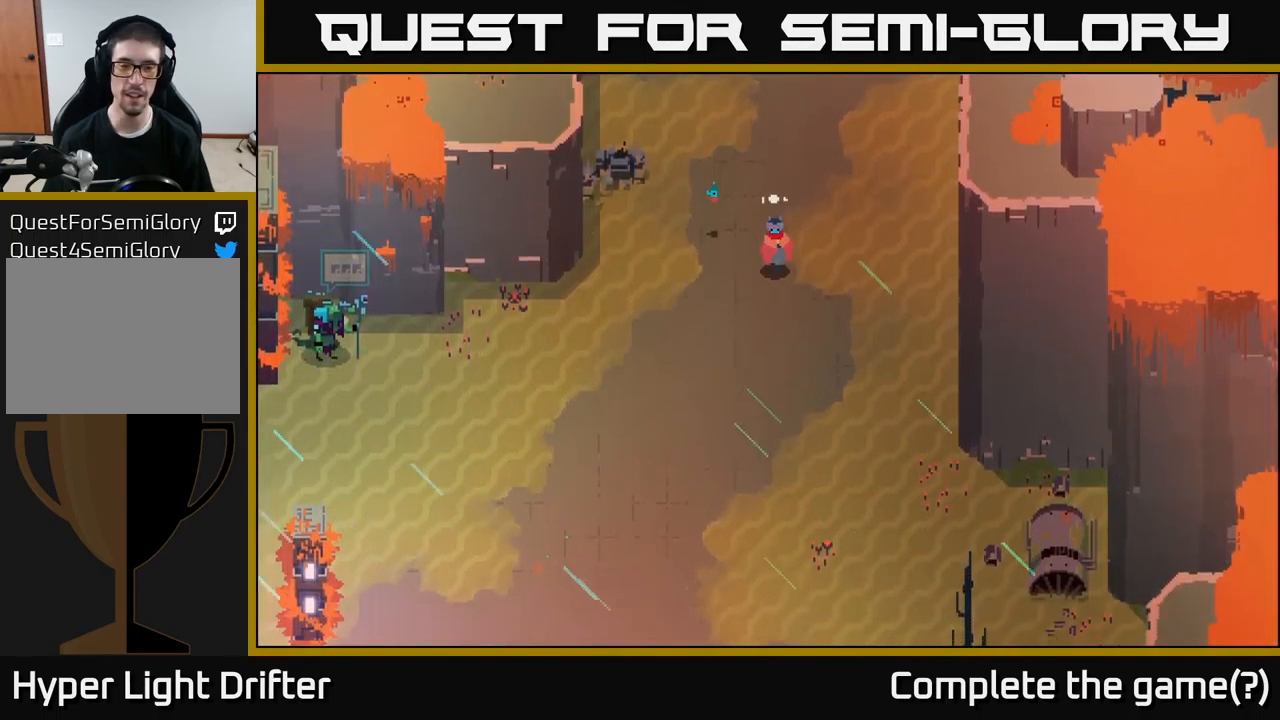
{"buttons": [], "left_stick": "down-left", "right_stick": "center", "events": [[284, "left_stick", "down-left"]]}
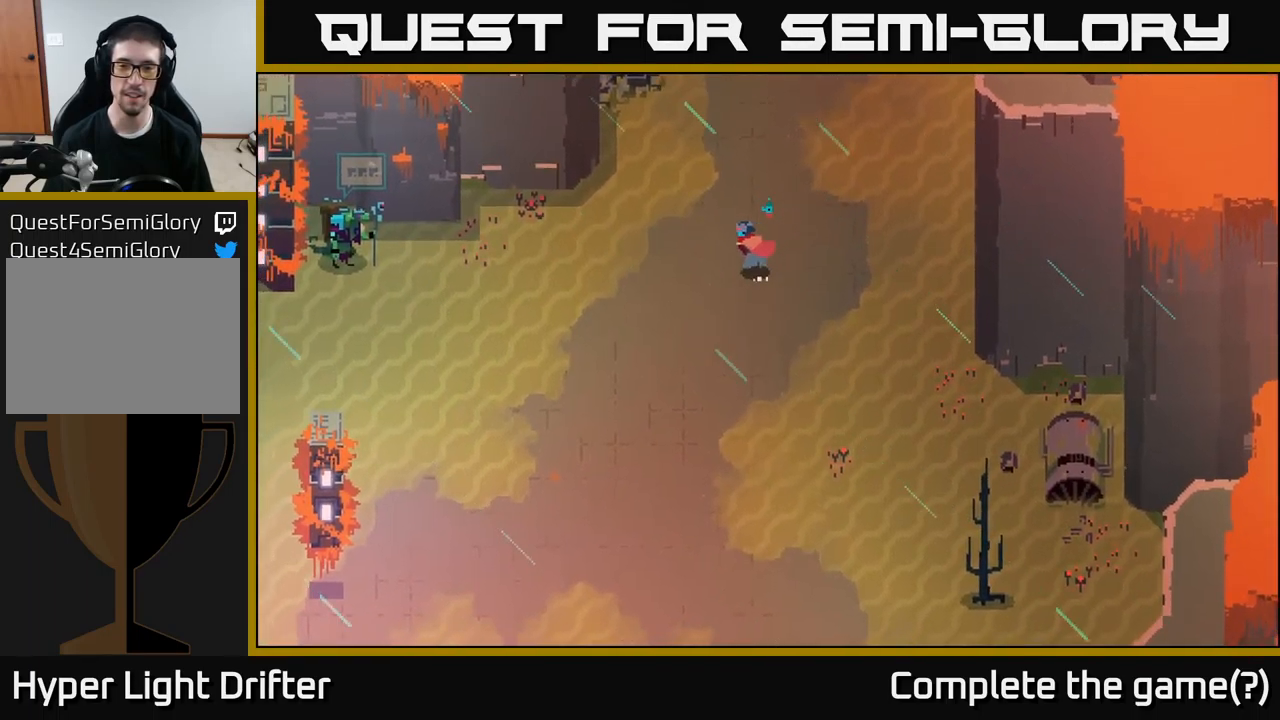
{"buttons": [], "left_stick": "left", "right_stick": "center", "events": [[84, "left_stick", "left"]]}
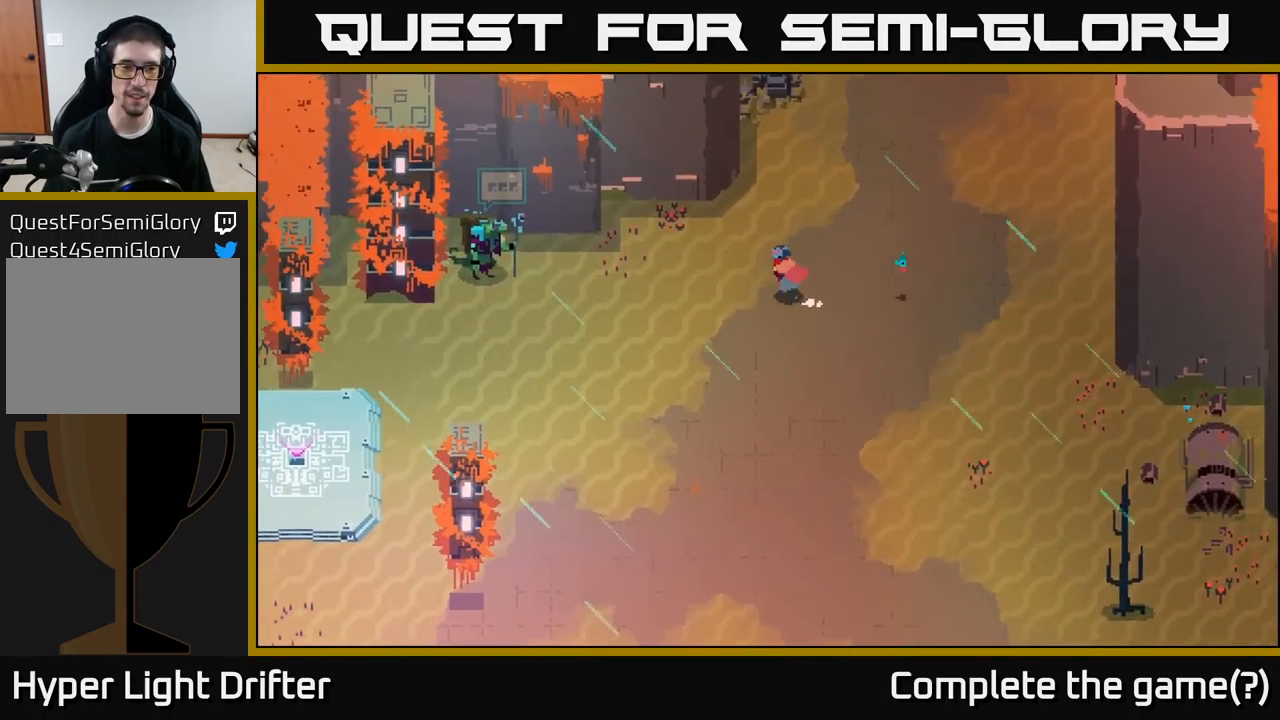
{"buttons": [], "left_stick": "left", "right_stick": "center", "events": []}
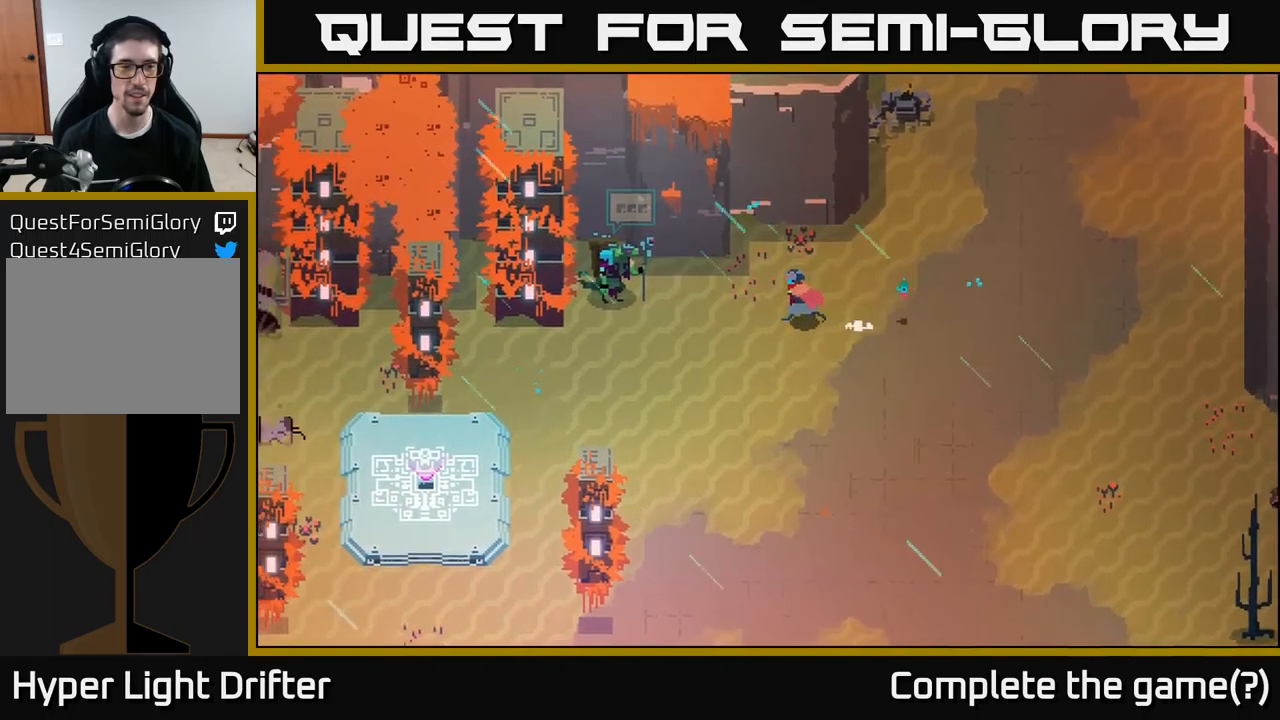
{"buttons": [], "left_stick": "left", "right_stick": "center", "events": []}
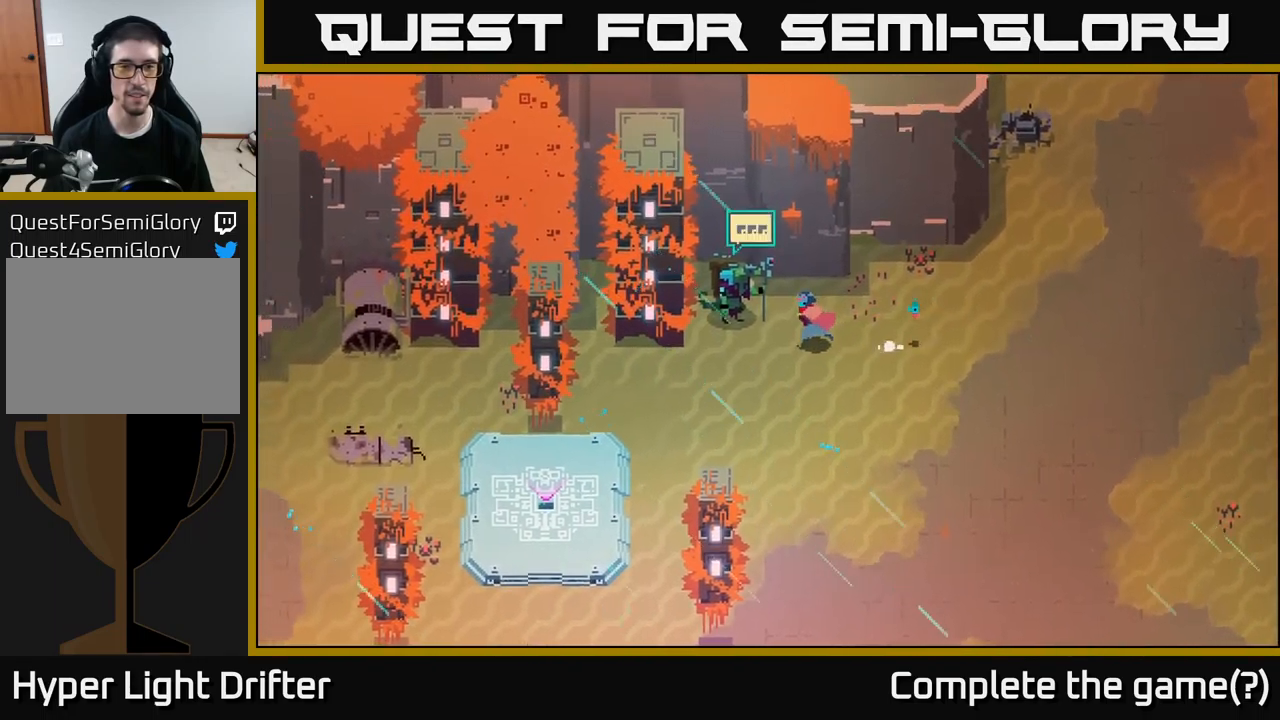
{"buttons": [], "left_stick": "center", "right_stick": "center", "events": [[100, "left_stick", "up-left"], [217, "Y", "down"], [217, "left_stick", "center"], [300, "Y", "up"]]}